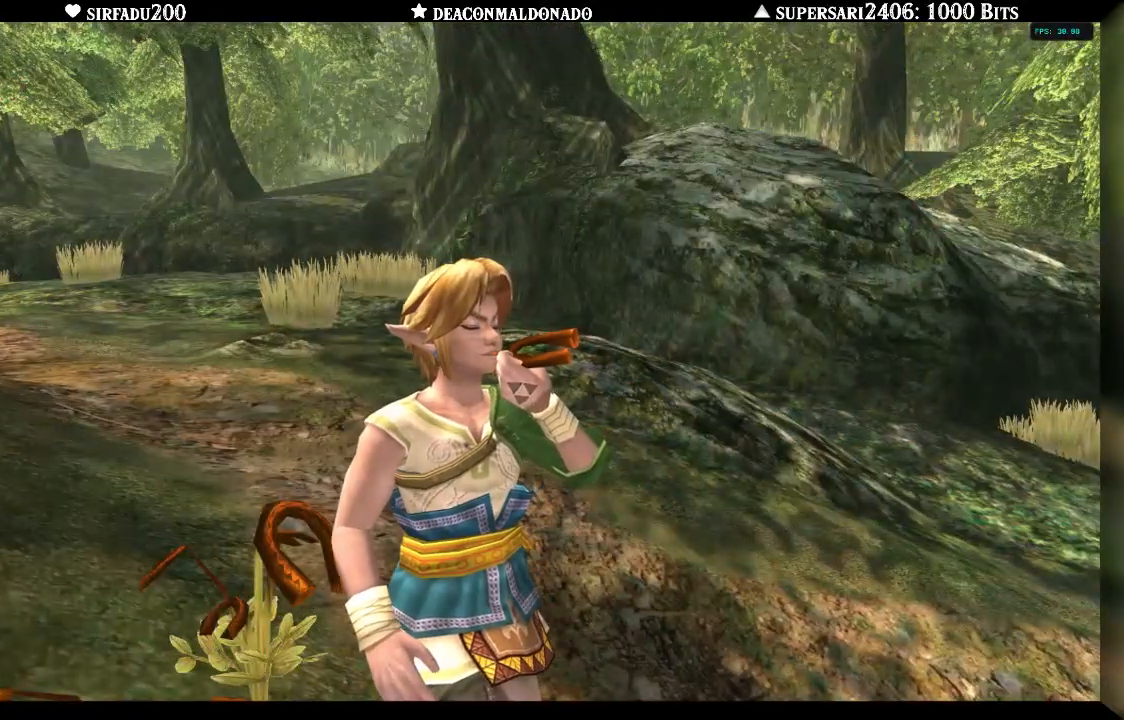
Gameplay with a controller (Nintendo layout); each line is a JSON object with the inputs held at the frame after it. "events" lists button and stick changes between this image and that frame as [ms after this image, input, new state], when the widget could be followed in between. Not read: L3 R3.
{"buttons": [], "left_stick": "center", "right_stick": "center", "events": []}
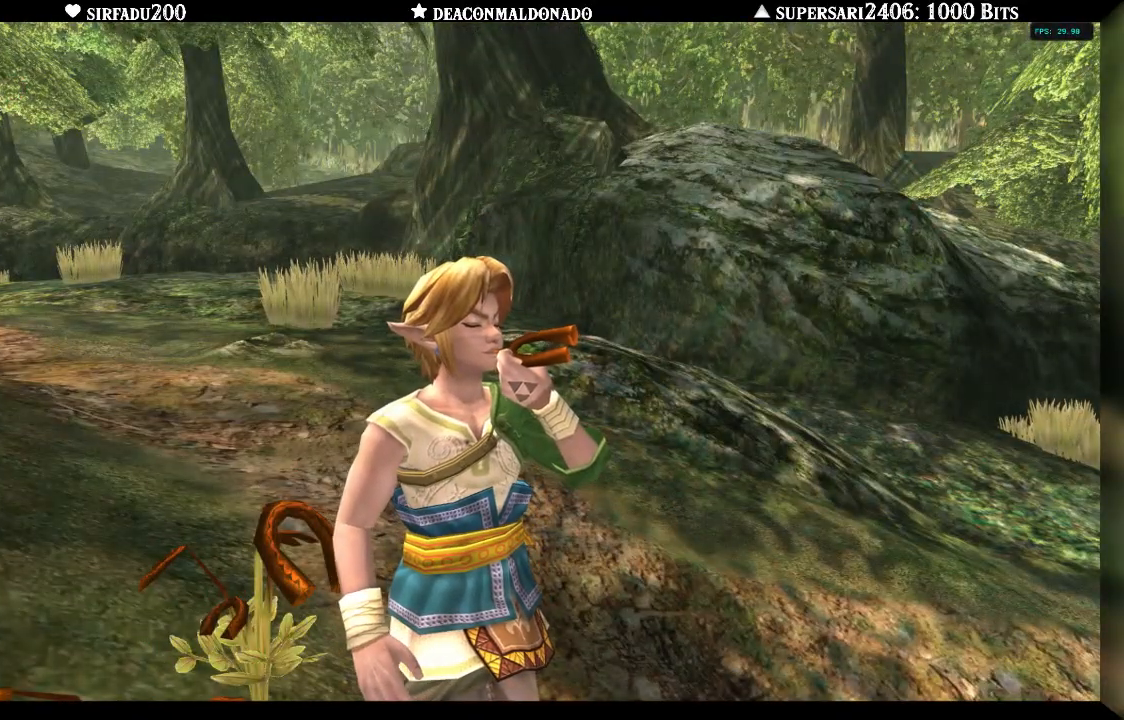
{"buttons": [], "left_stick": "center", "right_stick": "center", "events": []}
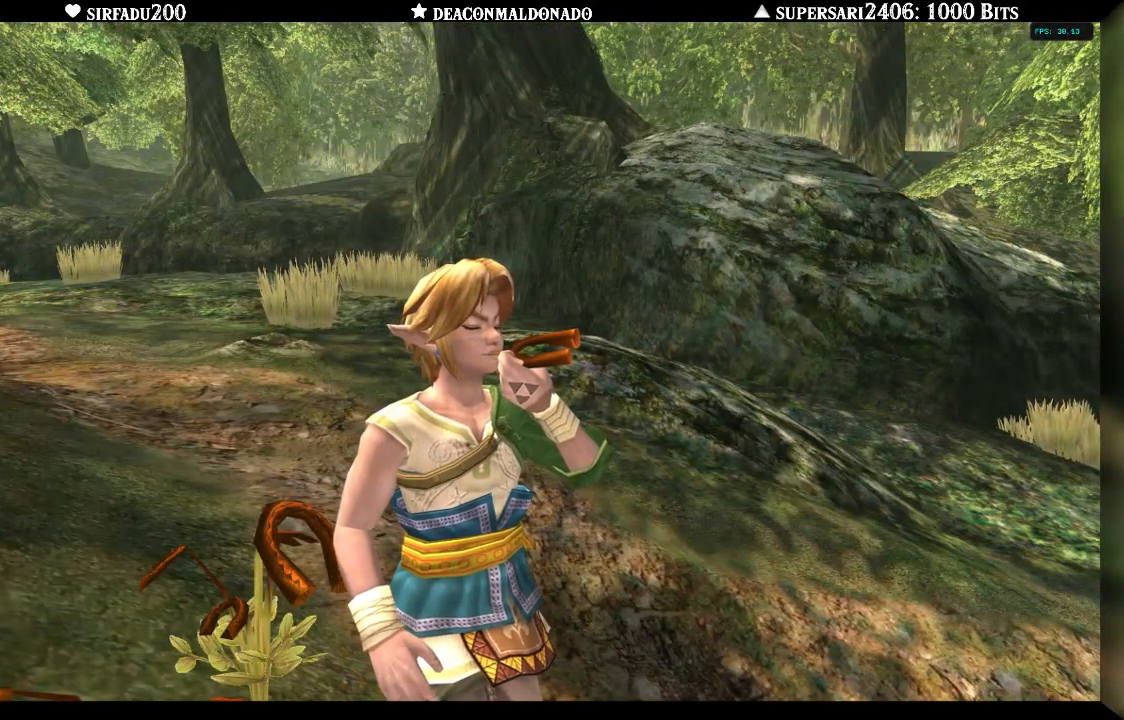
{"buttons": [], "left_stick": "center", "right_stick": "center", "events": []}
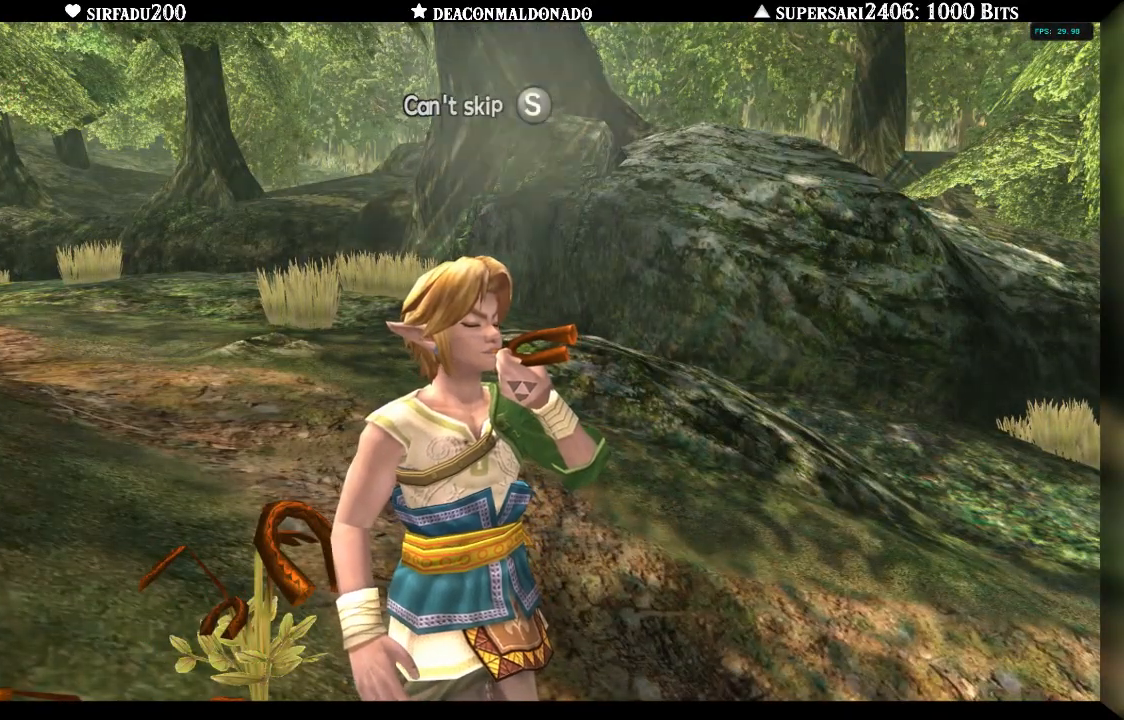
{"buttons": [], "left_stick": "center", "right_stick": "center", "events": []}
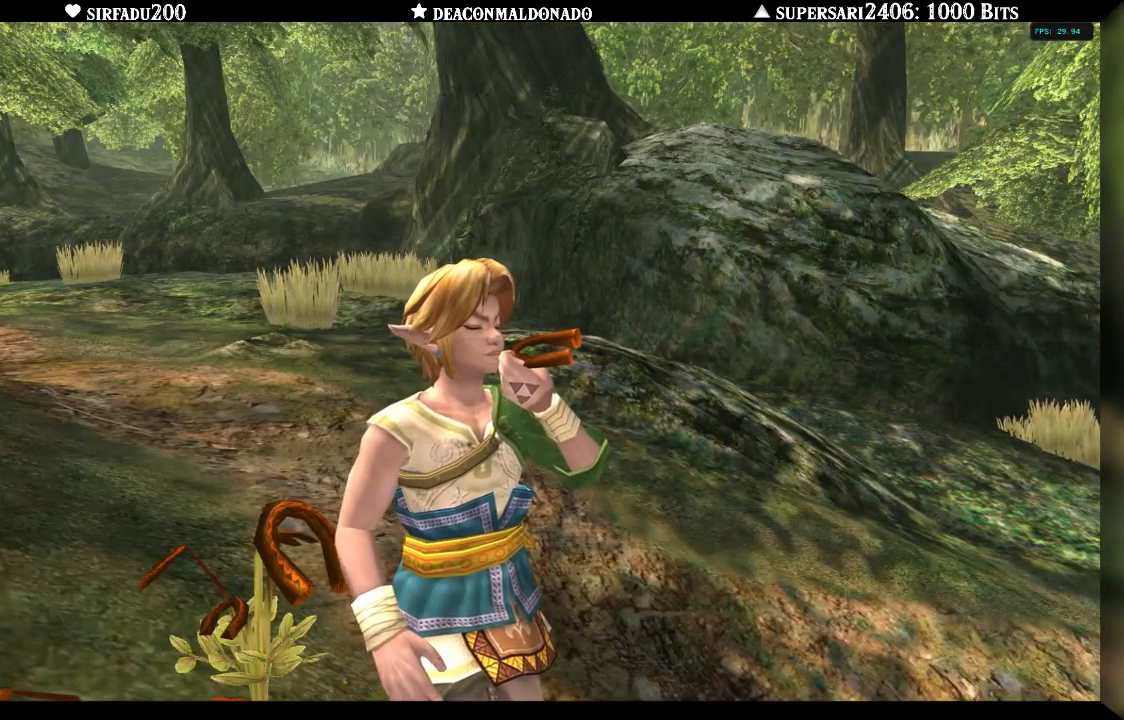
{"buttons": [], "left_stick": "center", "right_stick": "center", "events": []}
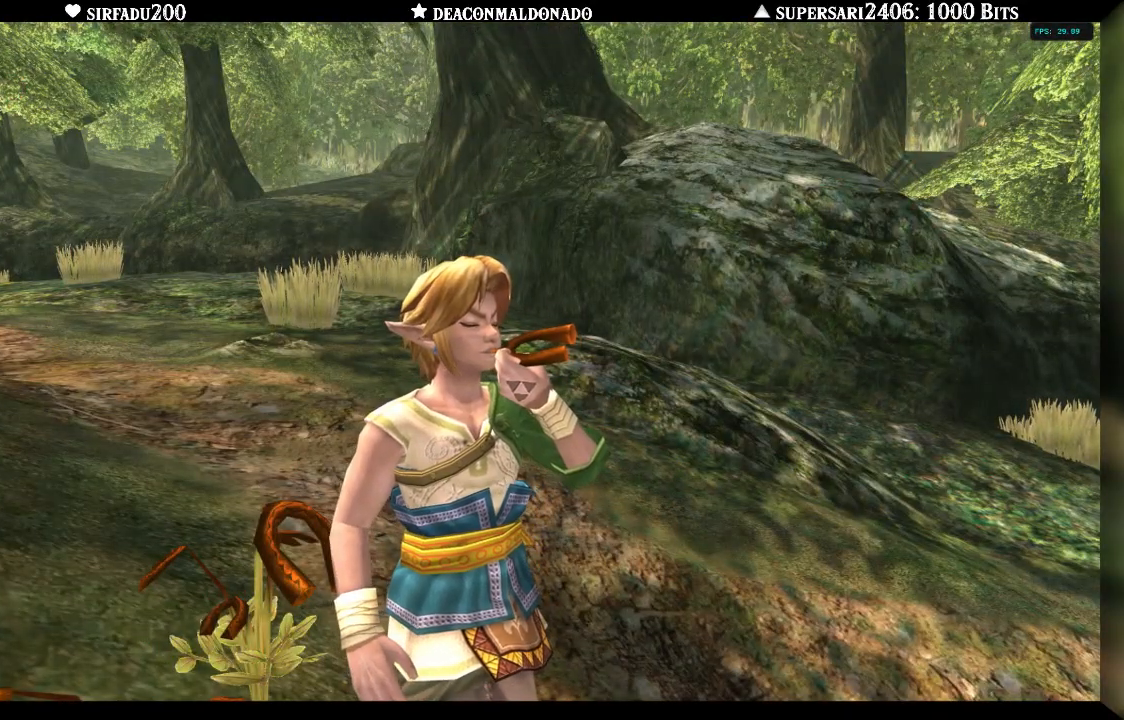
{"buttons": [], "left_stick": "center", "right_stick": "center", "events": []}
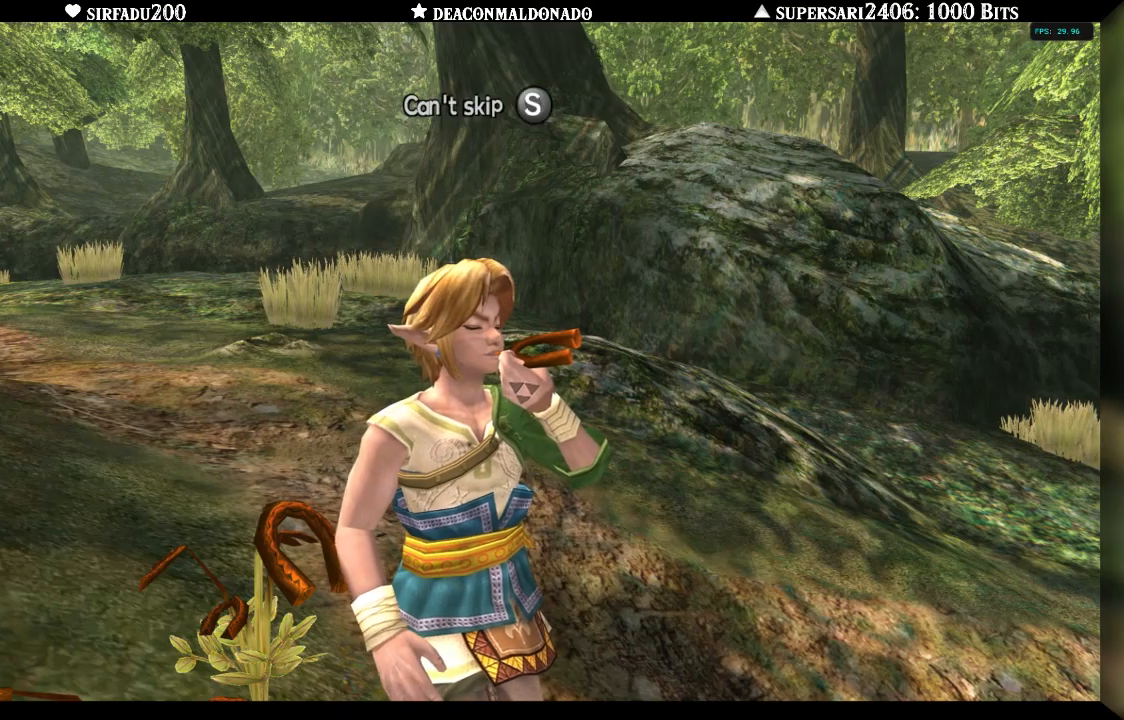
{"buttons": [], "left_stick": "center", "right_stick": "center", "events": []}
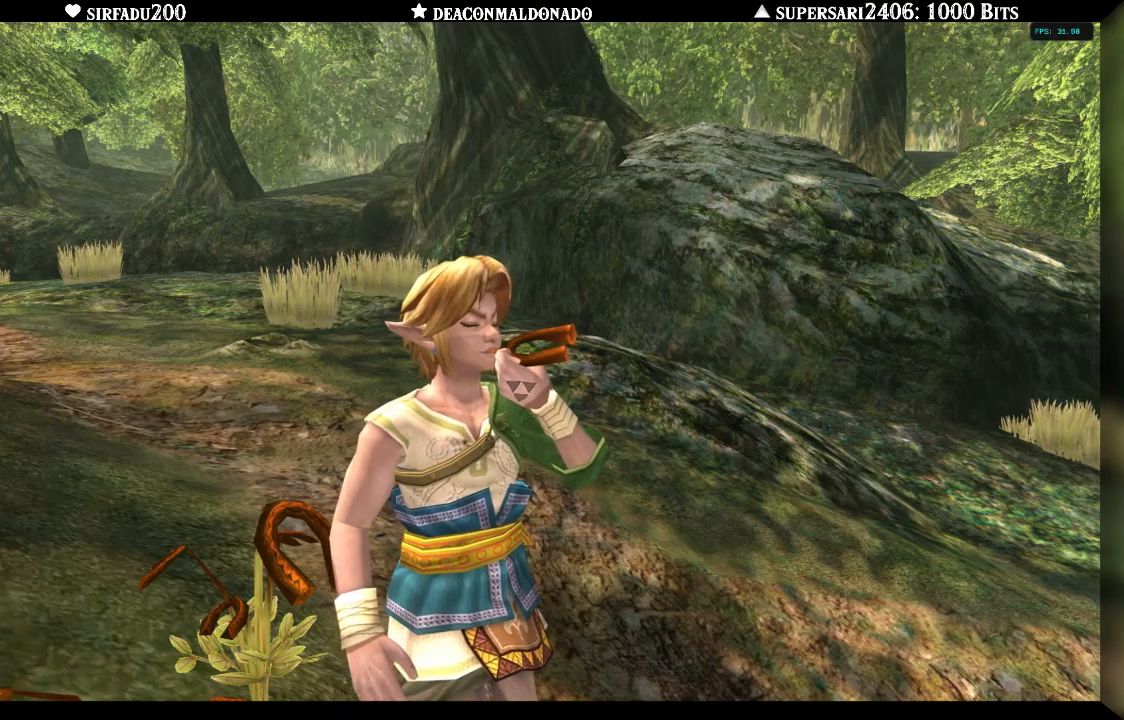
{"buttons": [], "left_stick": "center", "right_stick": "center", "events": []}
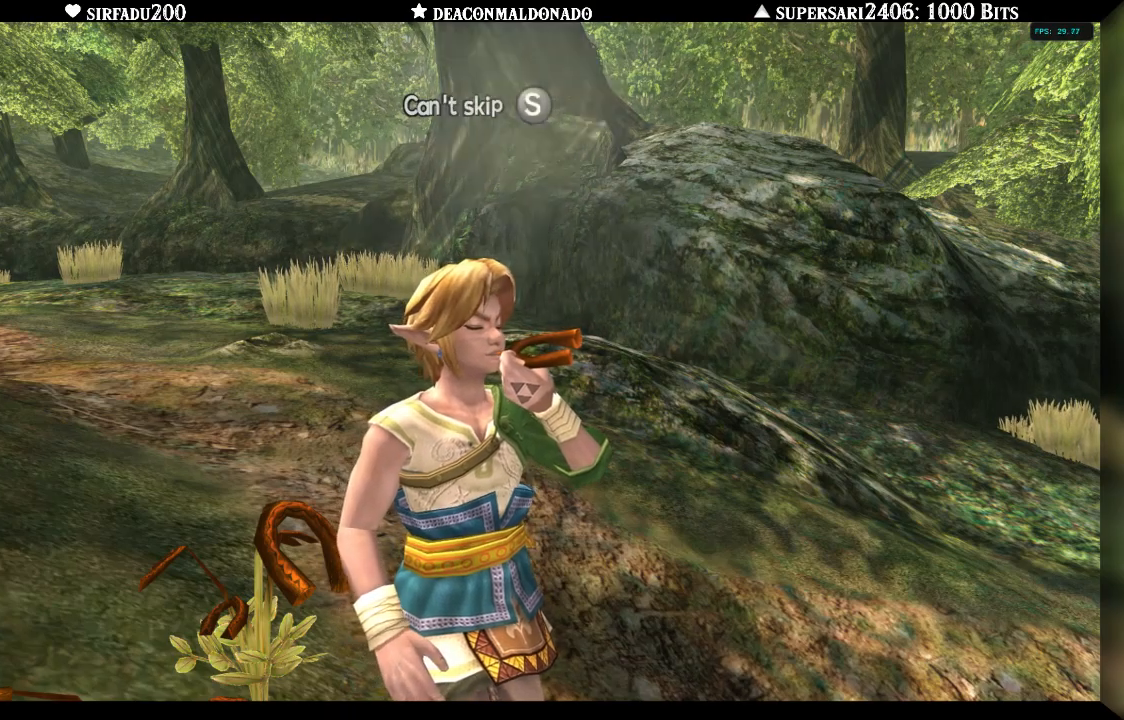
{"buttons": [], "left_stick": "center", "right_stick": "center", "events": []}
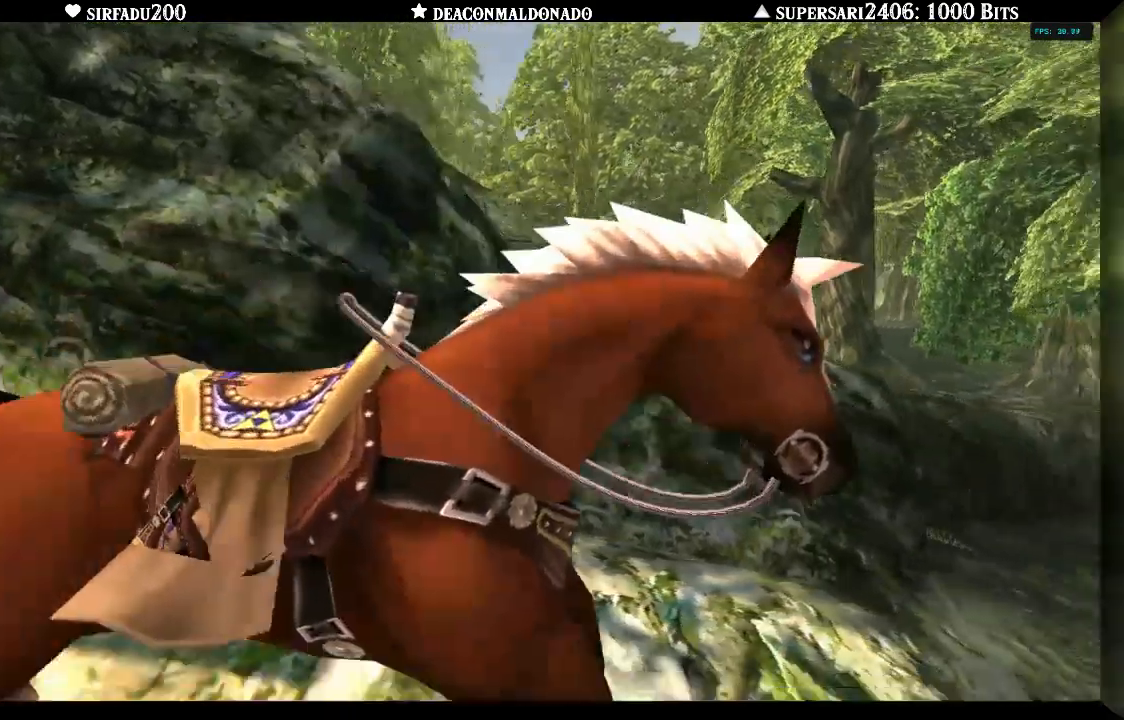
{"buttons": [], "left_stick": "center", "right_stick": "center", "events": []}
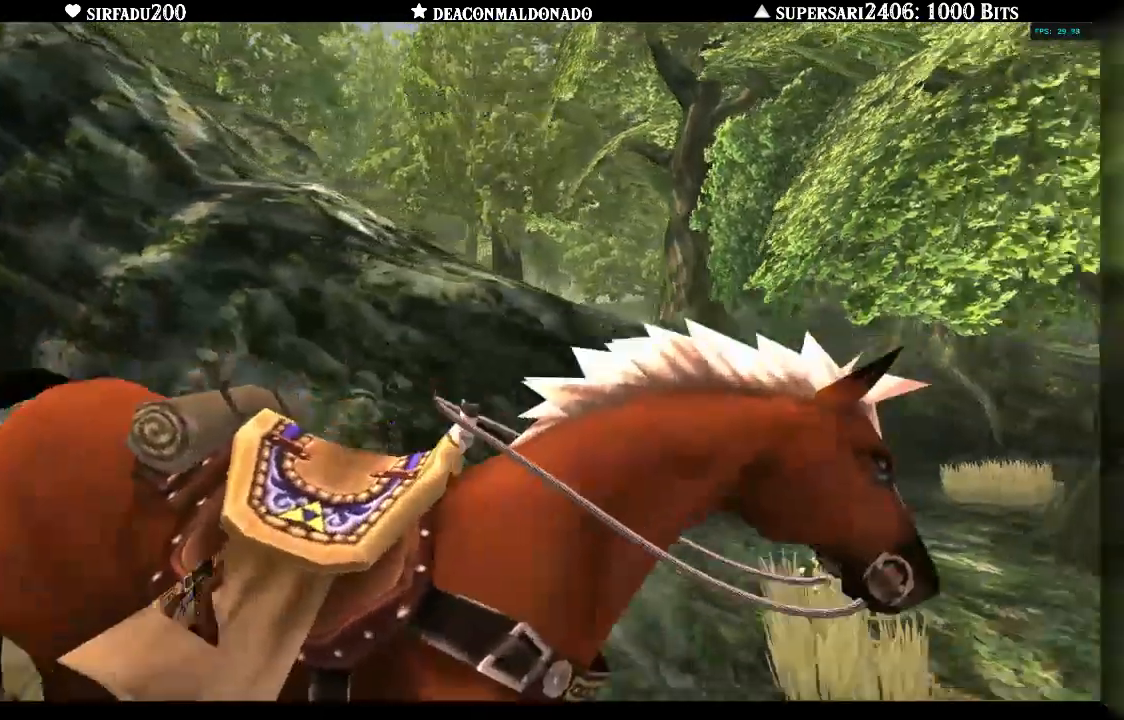
{"buttons": ["DPAD_UP"], "left_stick": "center", "right_stick": "center"}
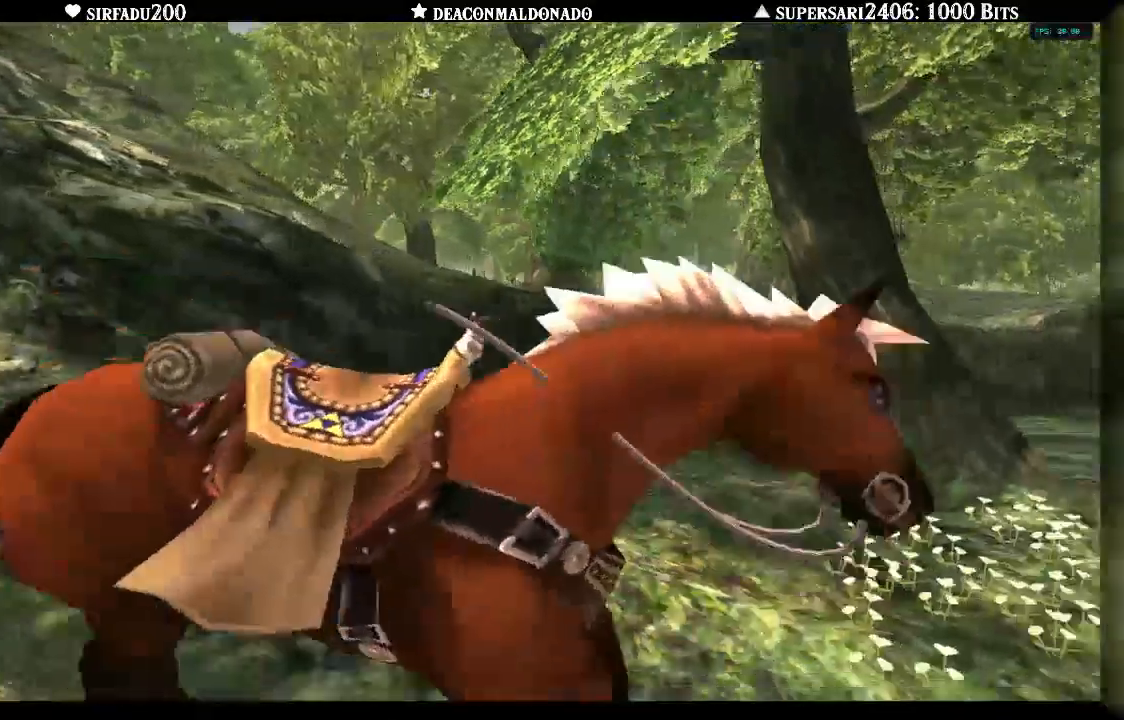
{"buttons": [], "left_stick": "center", "right_stick": "center", "events": [[350, "DPAD_UP", "up"]]}
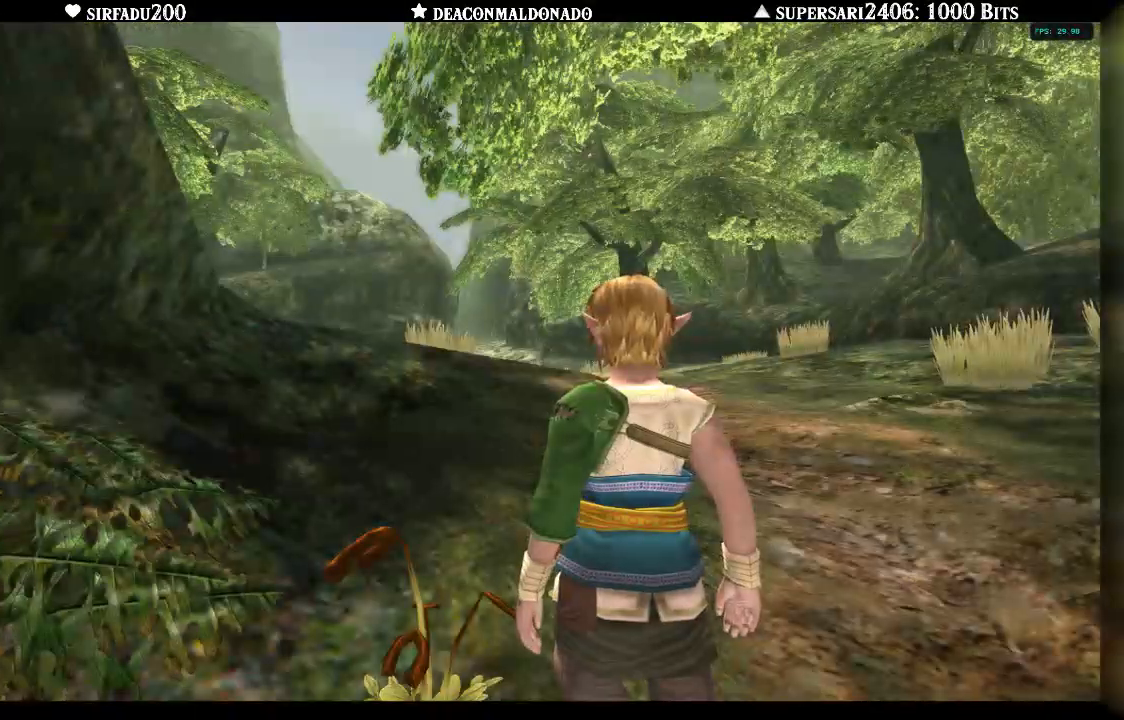
{"buttons": [], "left_stick": "up", "right_stick": "center", "events": [[417, "left_stick", "up"]]}
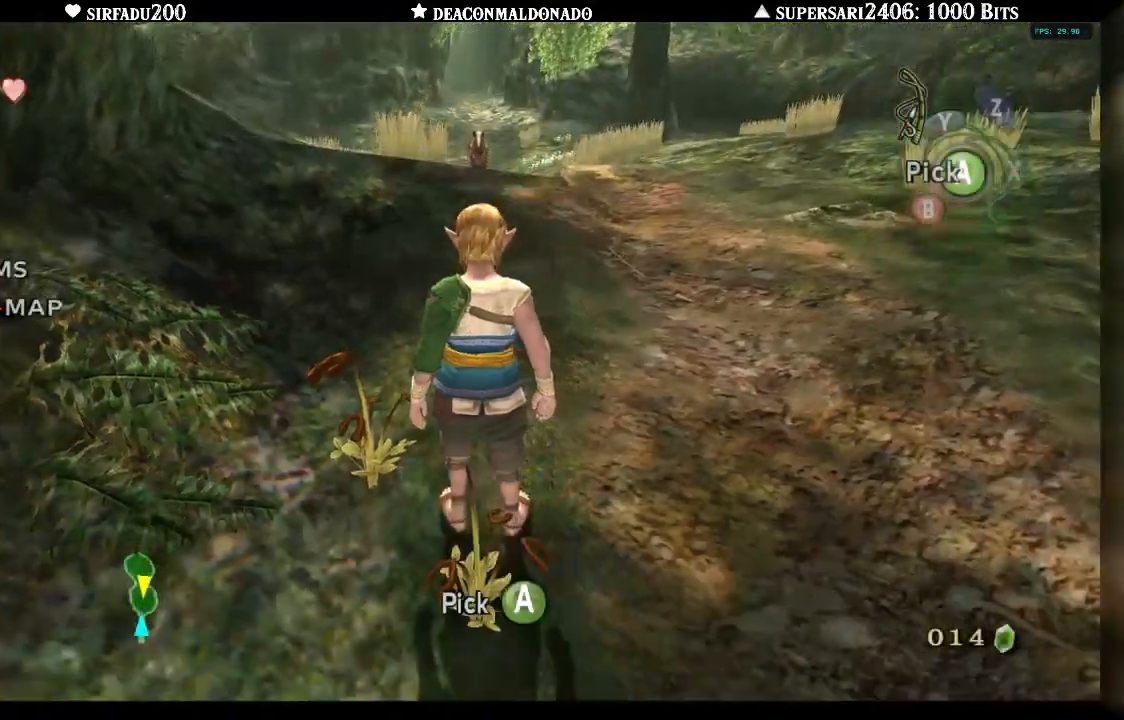
{"buttons": [], "left_stick": "up", "right_stick": "center", "events": []}
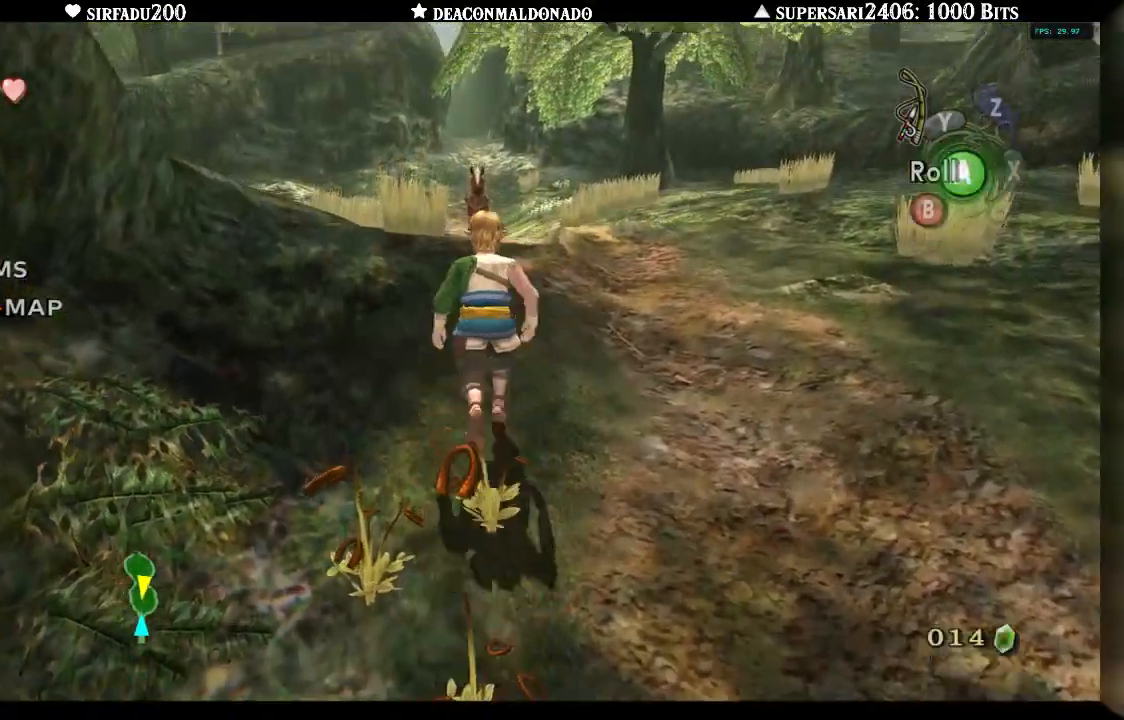
{"buttons": [], "left_stick": "up", "right_stick": "center", "events": []}
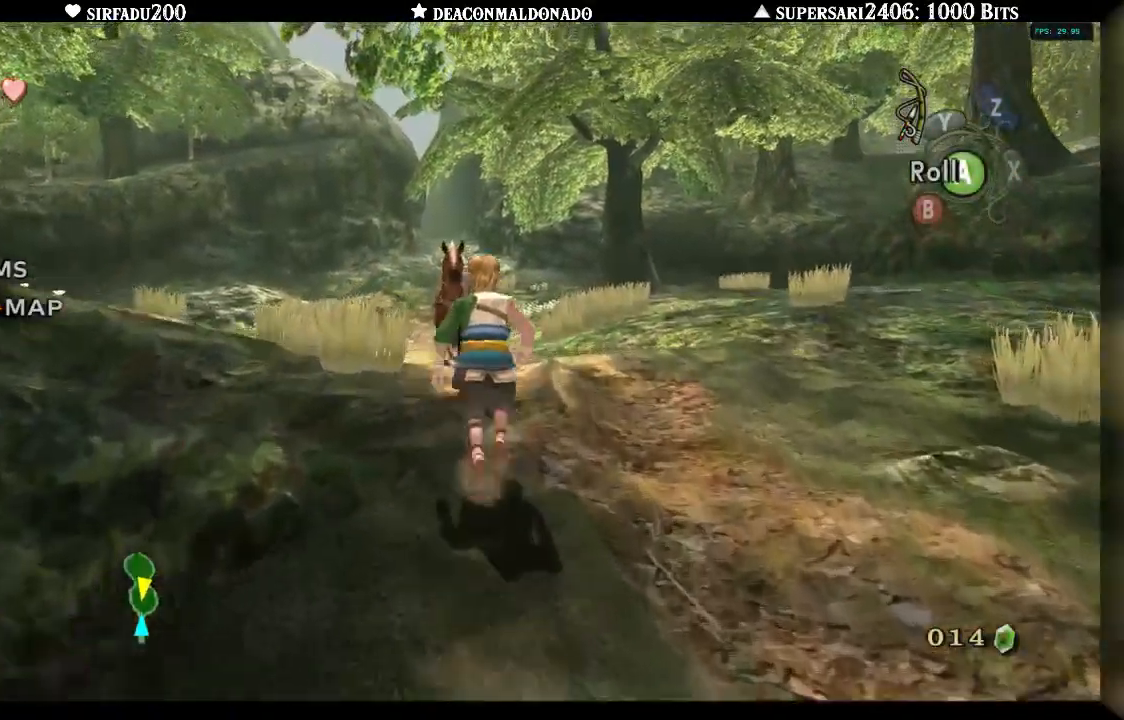
{"buttons": [], "left_stick": "center", "right_stick": "center", "events": [[467, "left_stick", "center"]]}
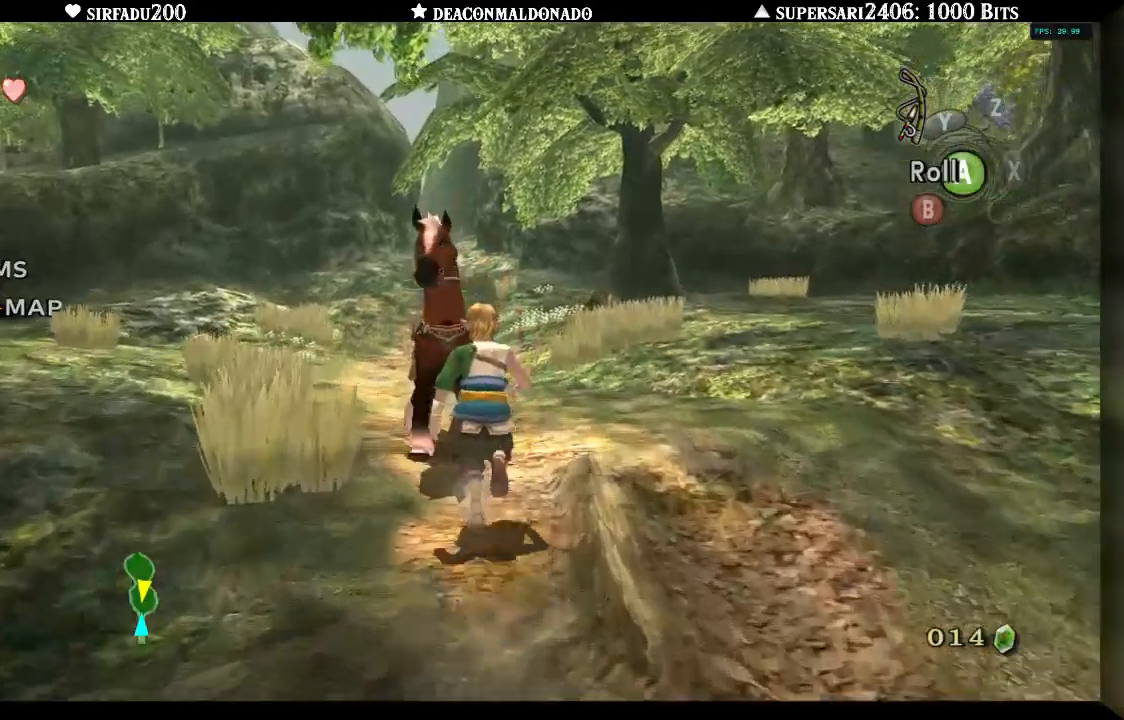
{"buttons": [], "left_stick": "up", "right_stick": "center", "events": [[100, "left_stick", "up-right"], [500, "left_stick", "up"]]}
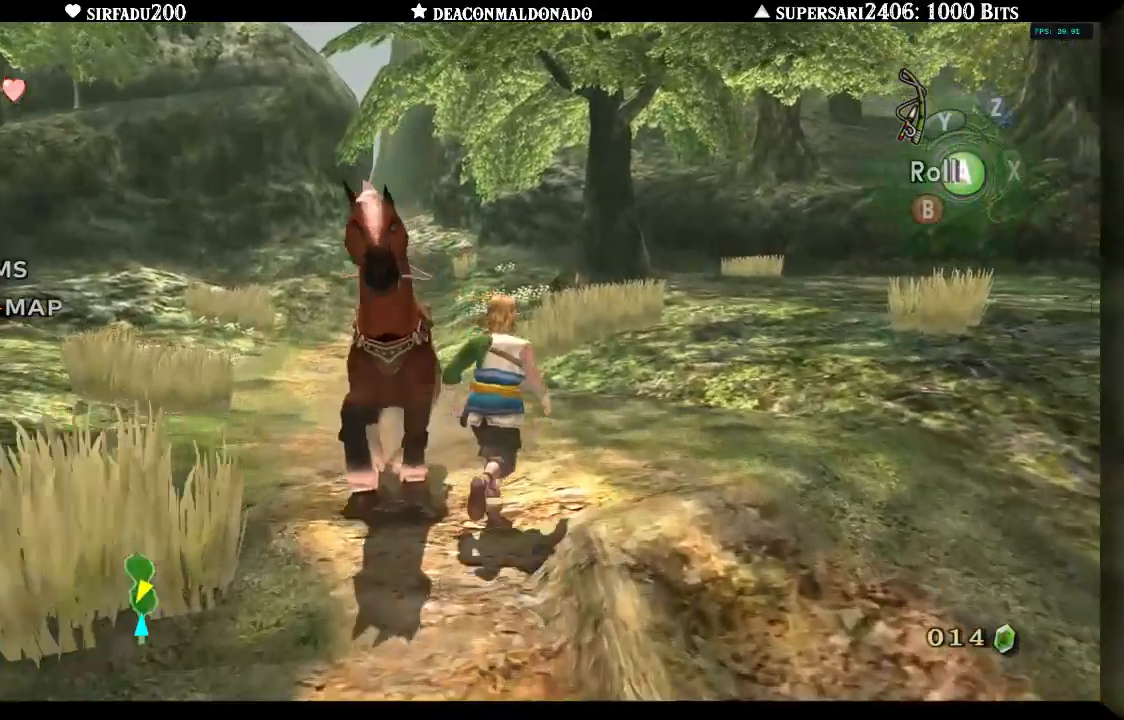
{"buttons": [], "left_stick": "down-left", "right_stick": "center", "events": [[100, "left_stick", "left"], [200, "left_stick", "down-left"], [433, "A", "down"], [500, "A", "up"]]}
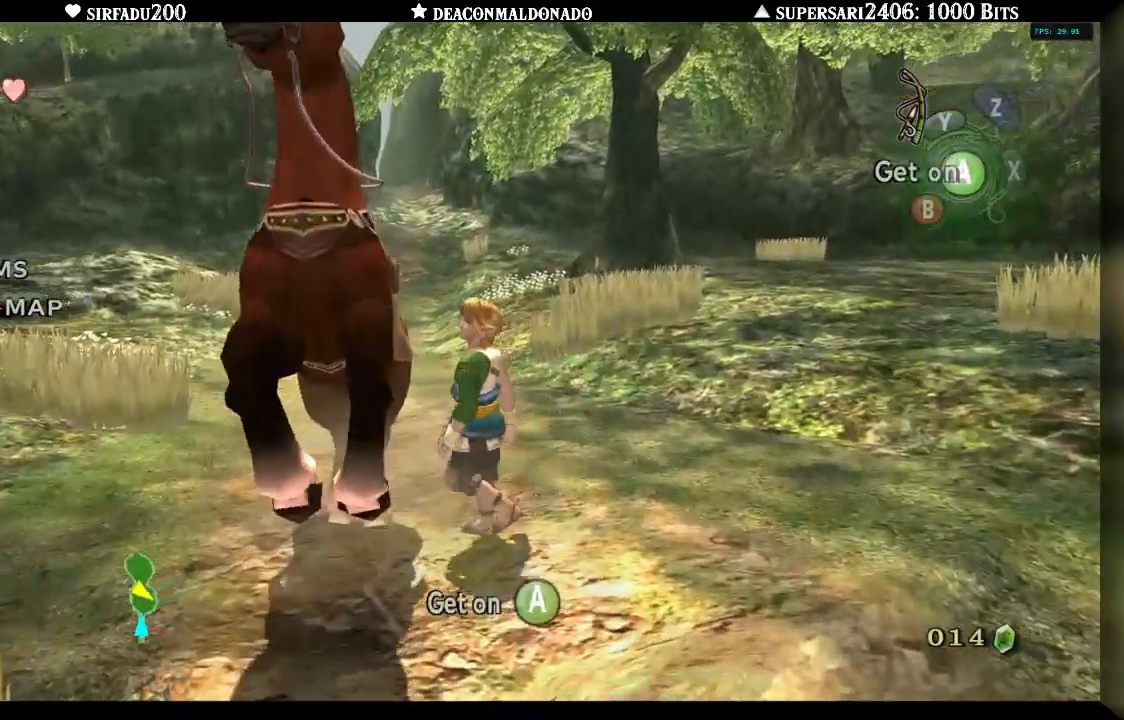
{"buttons": [], "left_stick": "center", "right_stick": "center"}
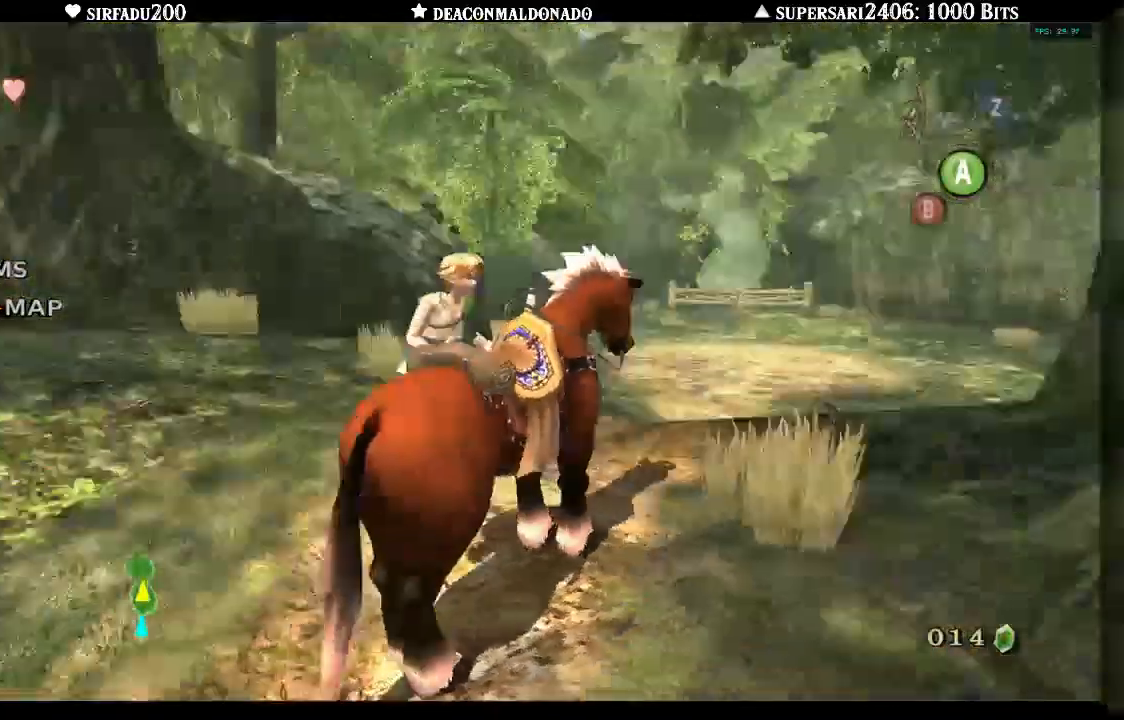
{"buttons": [], "left_stick": "up", "right_stick": "center", "events": [[217, "left_stick", "up"], [400, "START", "down"], [467, "START", "up"]]}
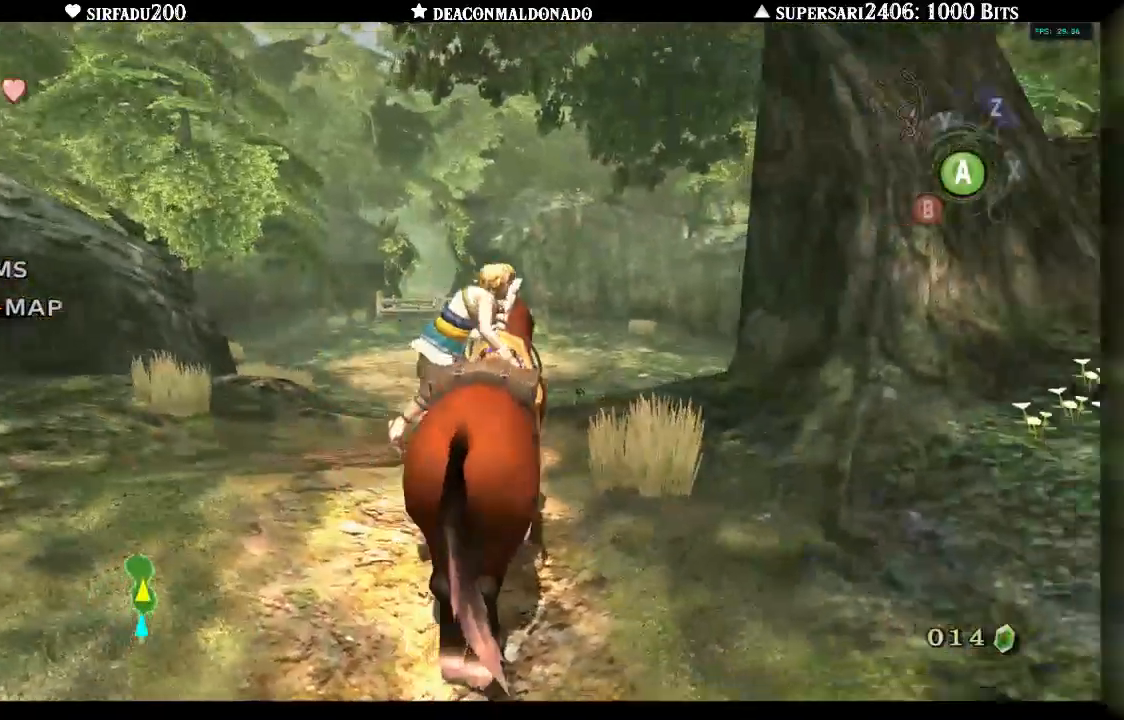
{"buttons": [], "left_stick": "up-left", "right_stick": "center", "events": [[200, "left_stick", "up-left"]]}
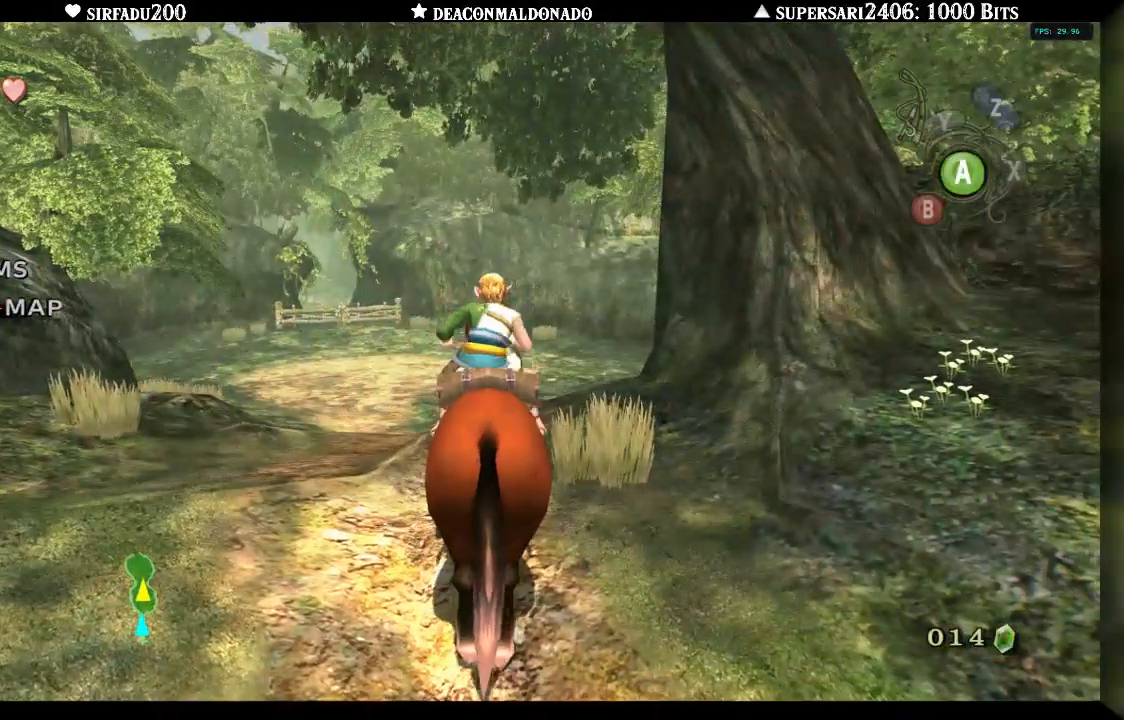
{"buttons": [], "left_stick": "up-left", "right_stick": "center", "events": []}
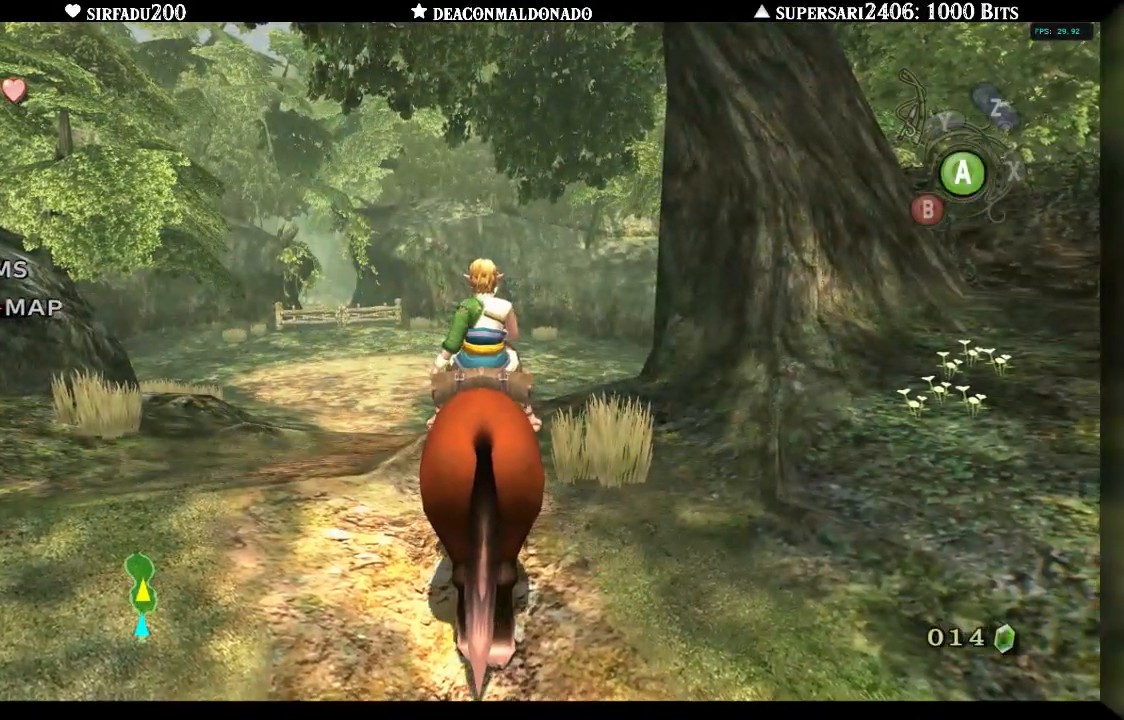
{"buttons": [], "left_stick": "up", "right_stick": "center", "events": [[183, "left_stick", "up"]]}
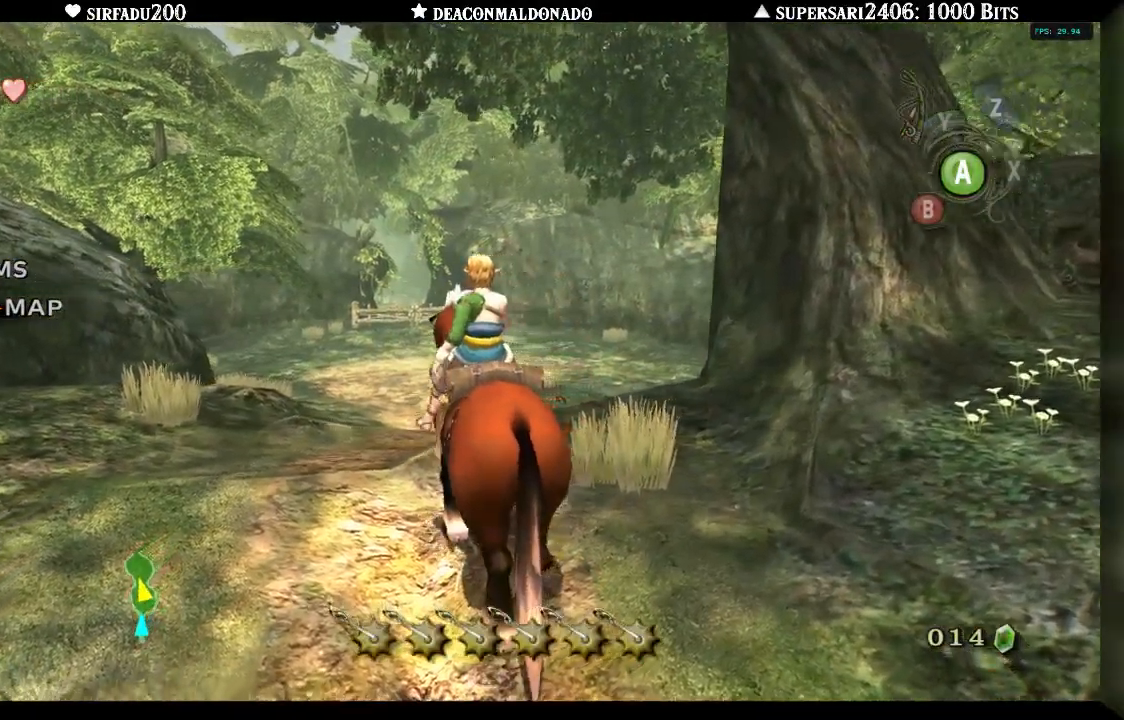
{"buttons": [], "left_stick": "up", "right_stick": "center", "events": []}
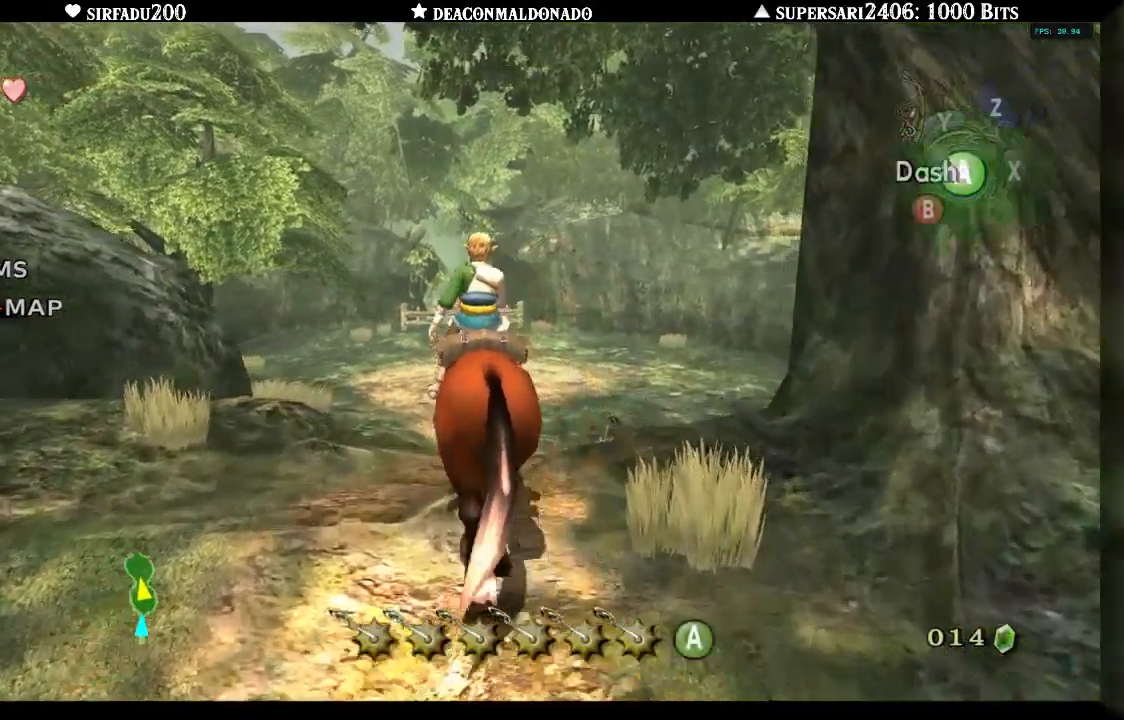
{"buttons": [], "left_stick": "up", "right_stick": "center", "events": [[83, "A", "down"], [233, "A", "up"]]}
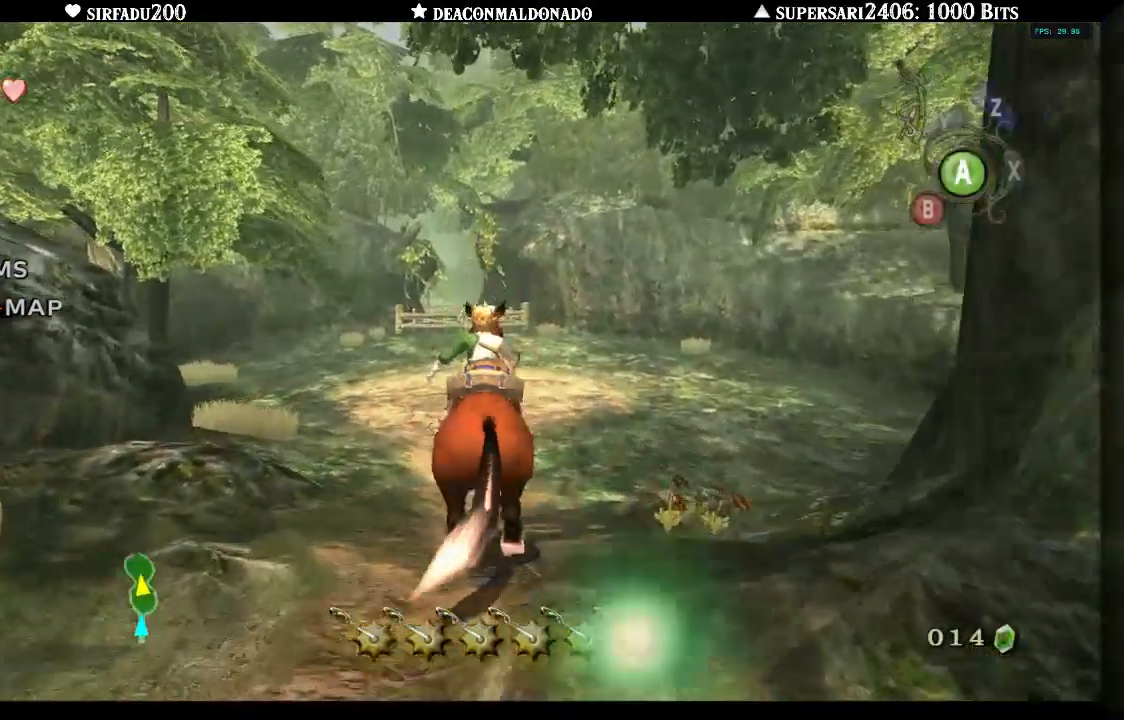
{"buttons": [], "left_stick": "up", "right_stick": "center", "events": []}
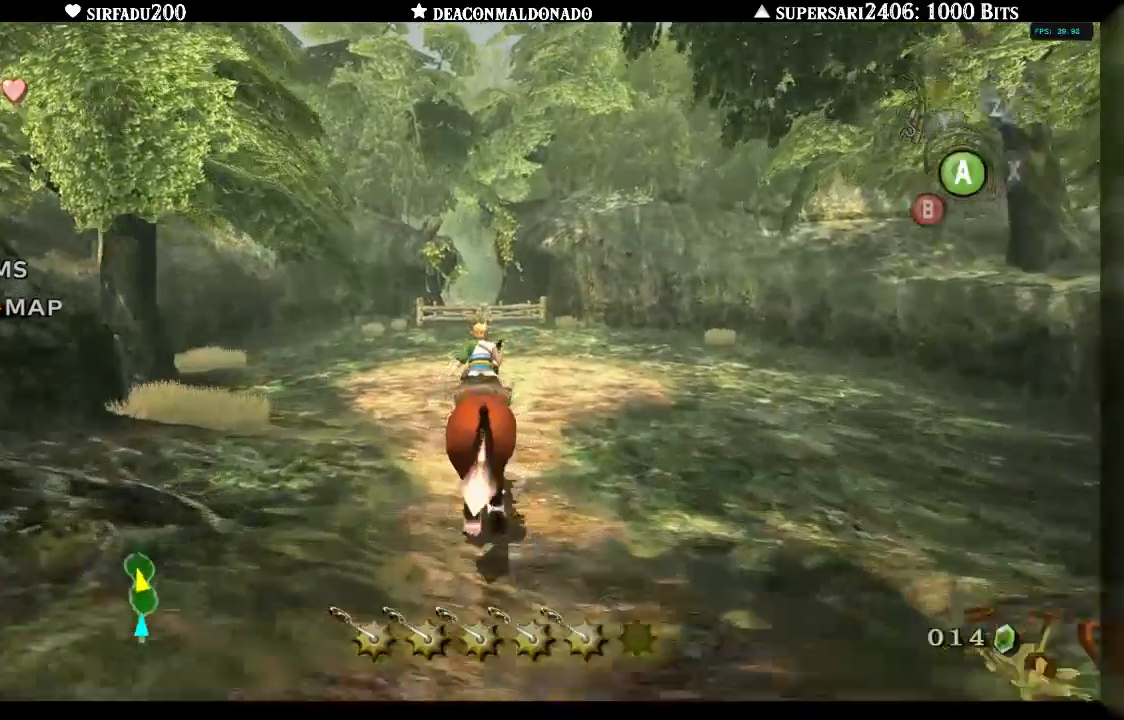
{"buttons": [], "left_stick": "up", "right_stick": "center"}
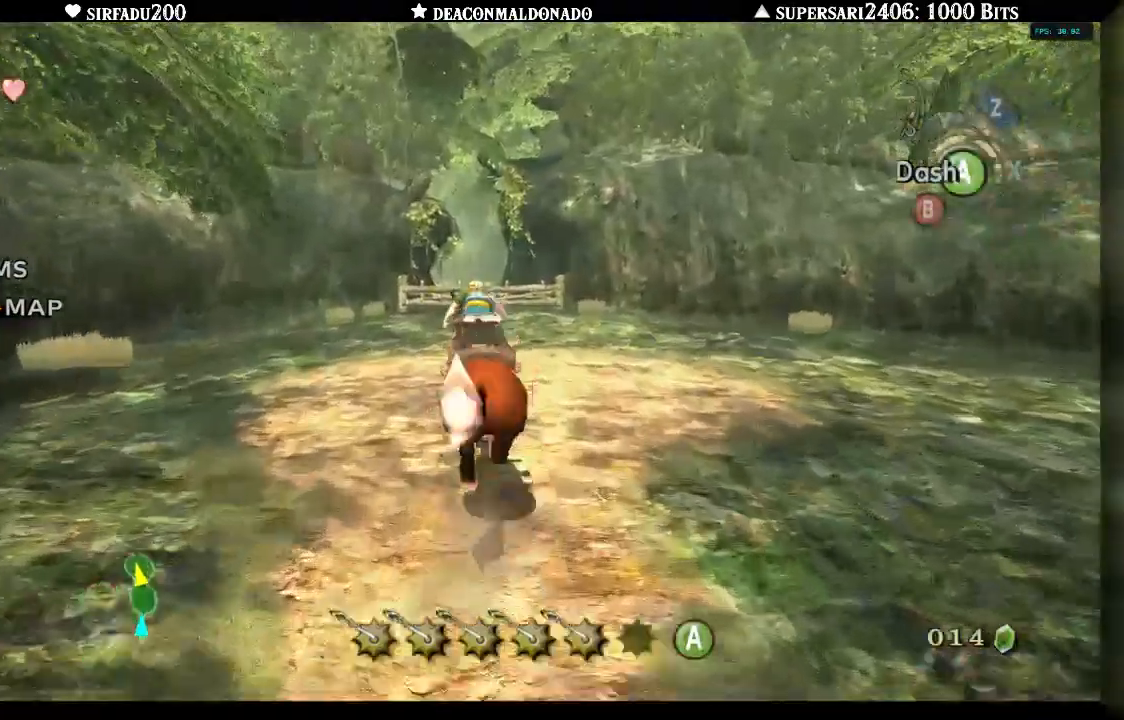
{"buttons": [], "left_stick": "up", "right_stick": "center", "events": [[283, "A", "down"], [450, "A", "up"]]}
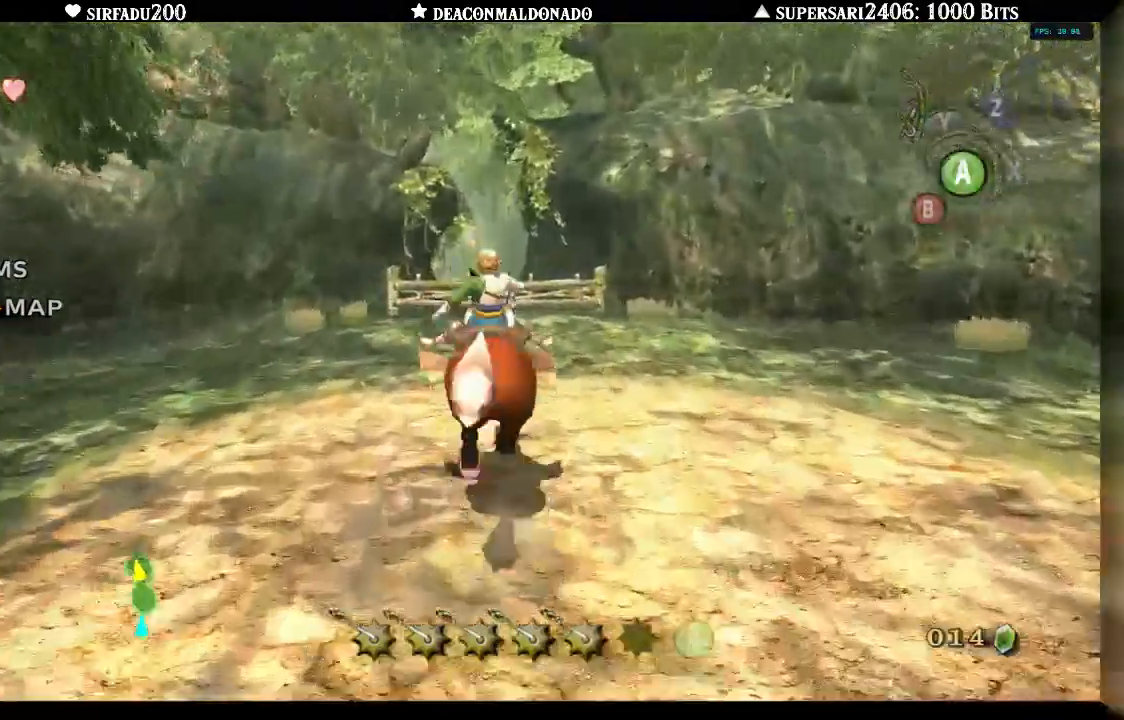
{"buttons": ["DPAD_UP"], "left_stick": "up", "right_stick": "center"}